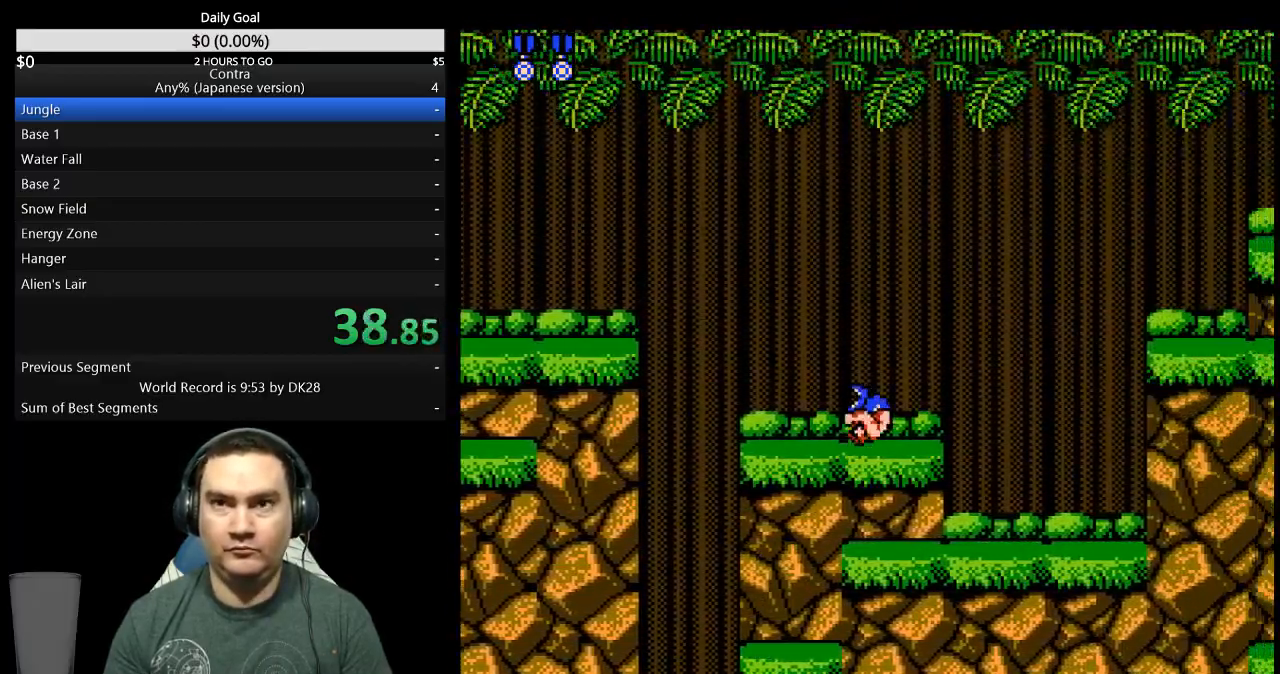
Gameplay with a controller (Nintendo layout); each line is a JSON object with the inputs held at the frame after it. "events" lists button and stick changes between this image and that frame as [ms after this image, input, new state], when the widget could be followed in between. Not read: L3 R3 START.
{"buttons": ["DPAD_RIGHT"], "events": []}
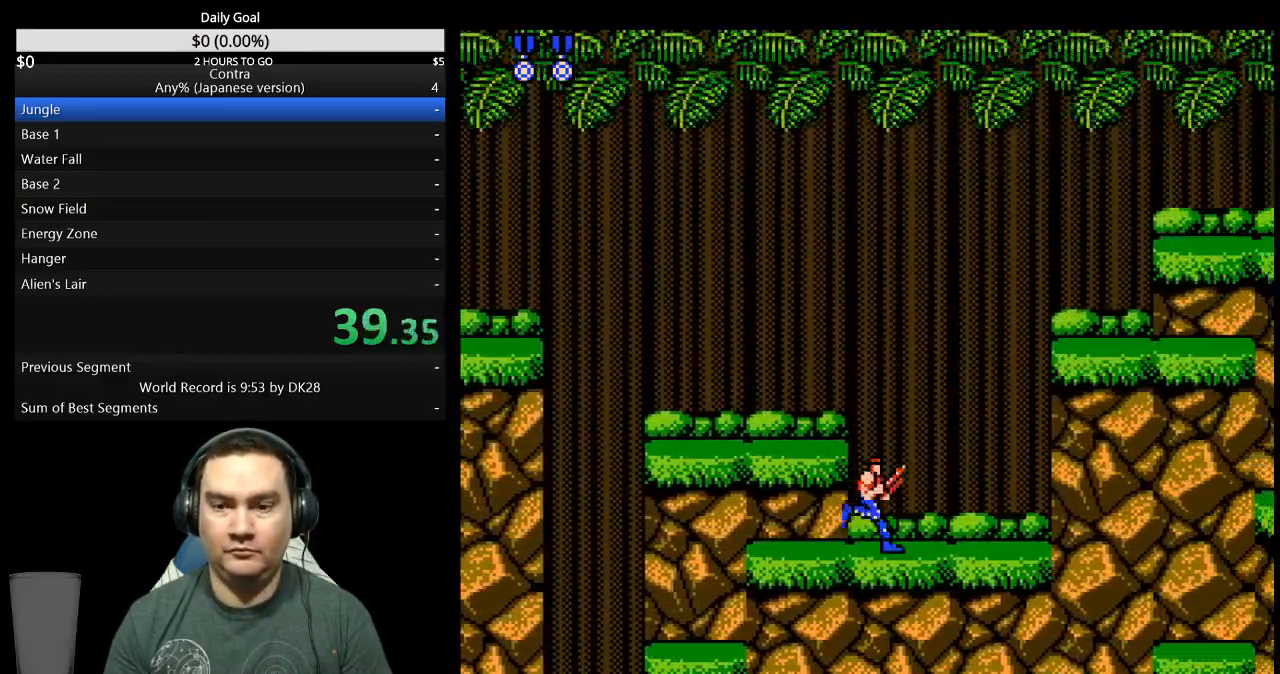
{"buttons": ["DPAD_RIGHT"], "events": []}
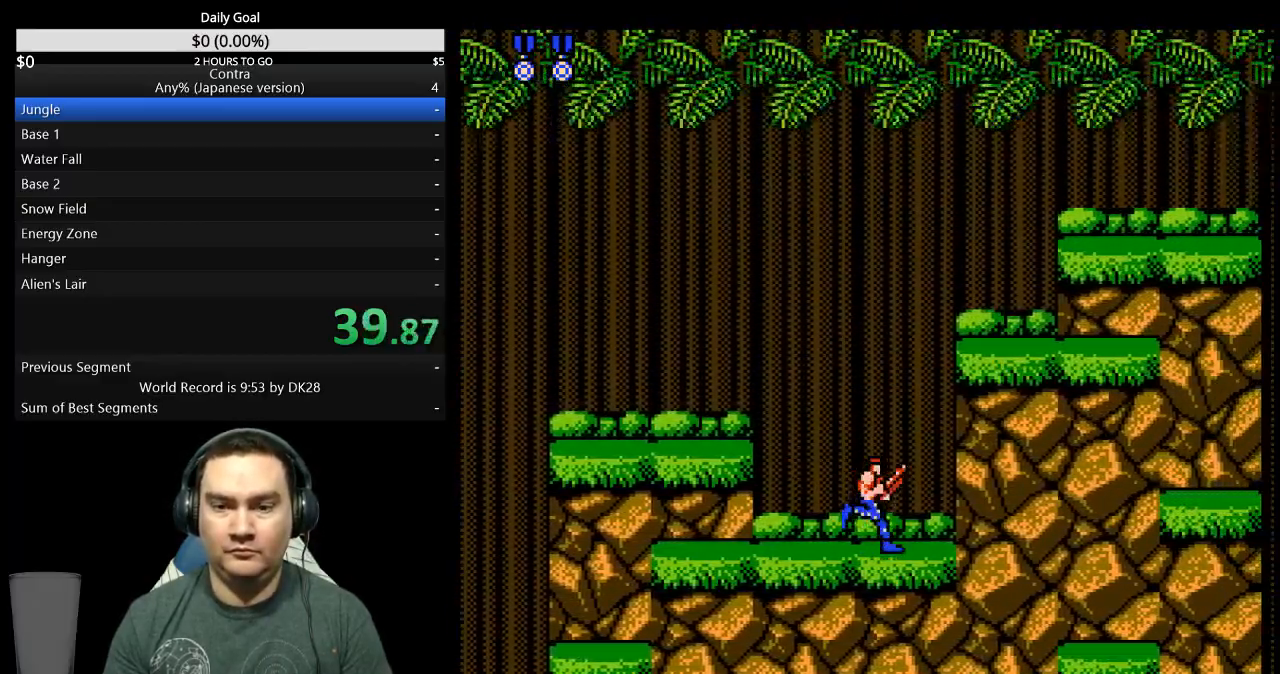
{"buttons": ["DPAD_RIGHT"], "events": [[67, "A", "down"], [167, "A", "up"]]}
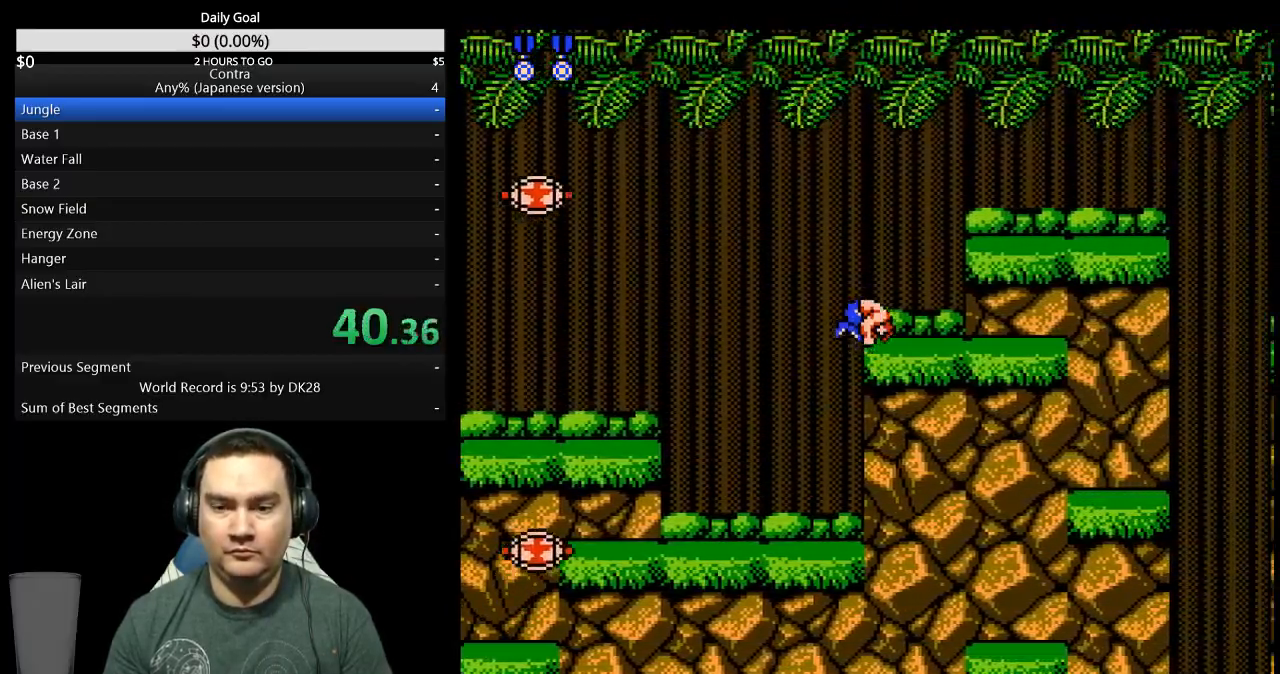
{"buttons": ["DPAD_RIGHT"], "events": []}
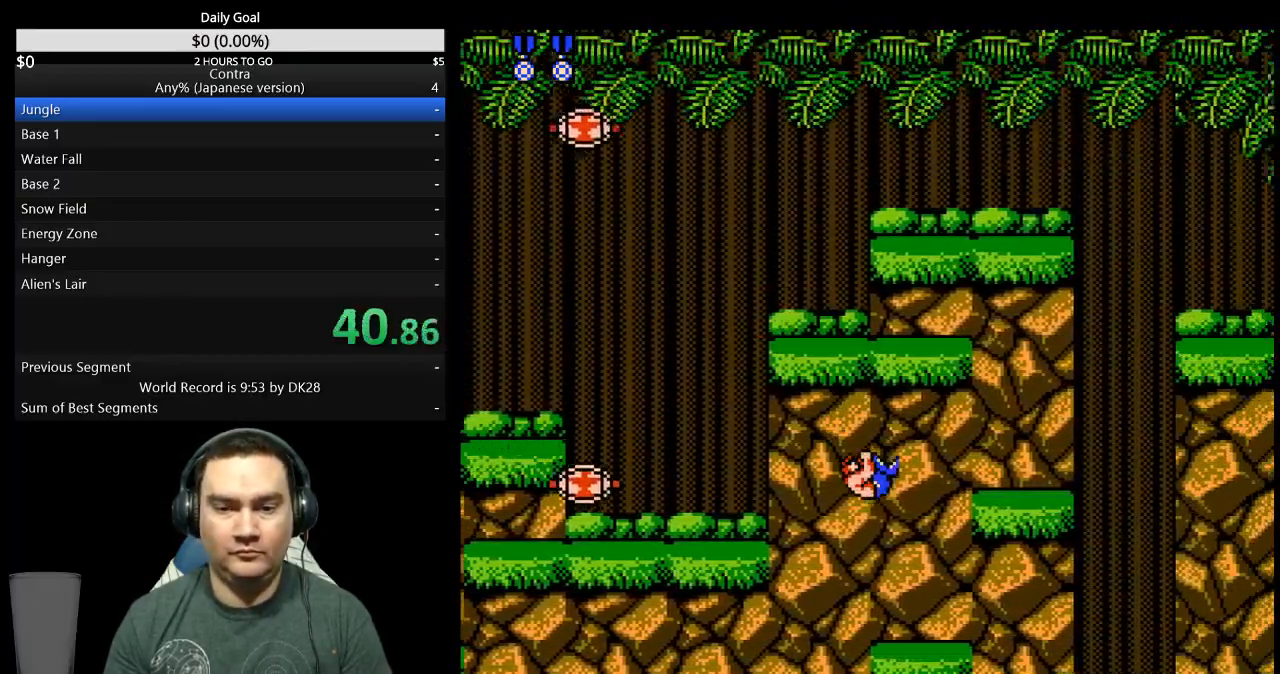
{"buttons": ["DPAD_RIGHT"], "events": [[233, "A", "down"], [333, "A", "up"]]}
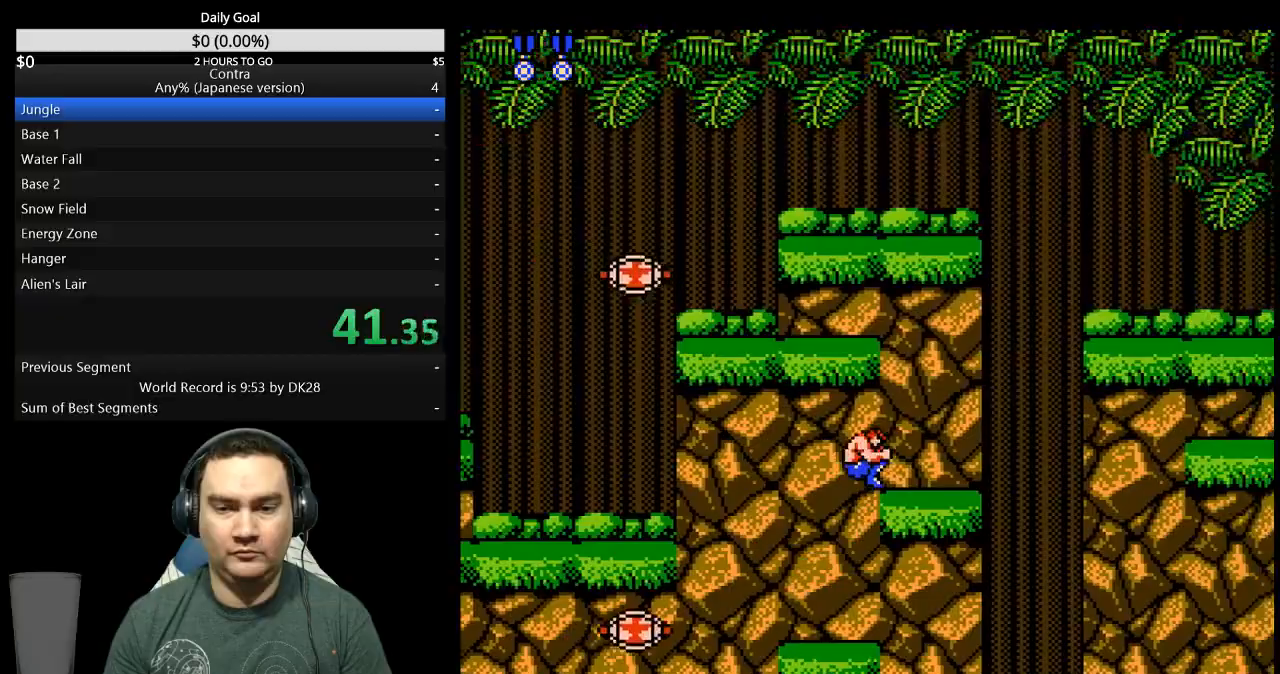
{"buttons": ["A", "DPAD_RIGHT"], "events": [[500, "A", "down"]]}
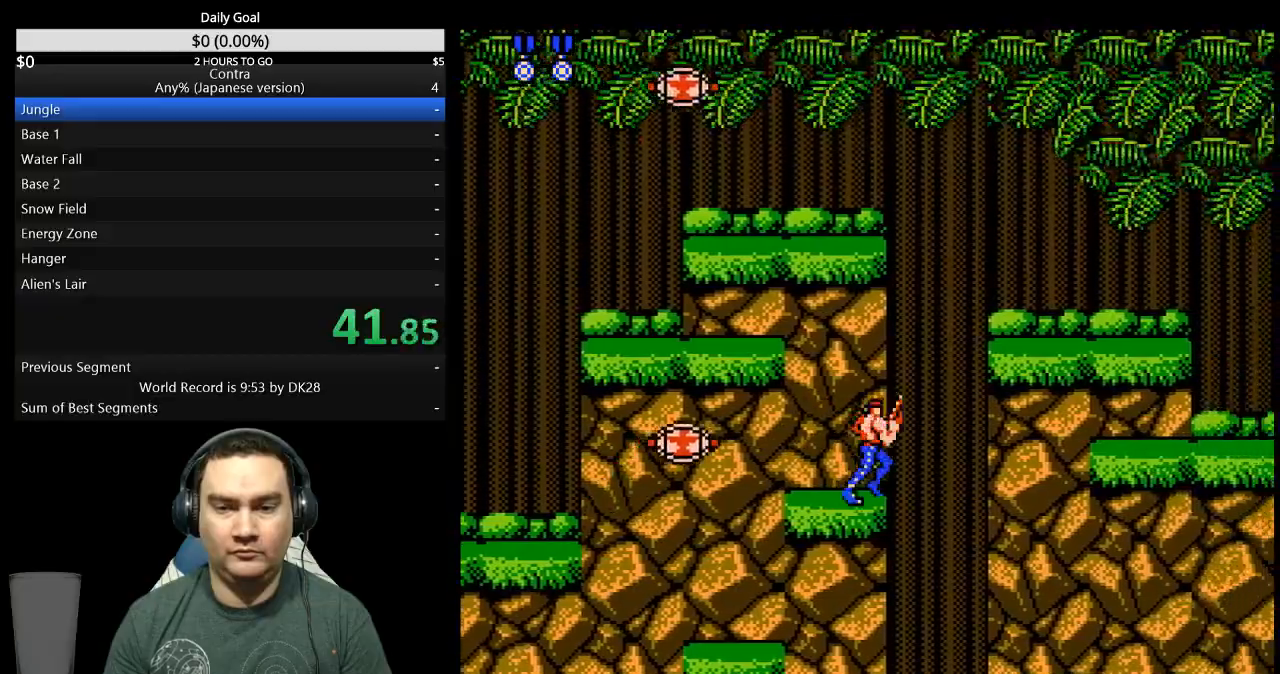
{"buttons": ["DPAD_RIGHT"], "events": [[100, "A", "up"], [100, "DPAD_DOWN", "down"], [133, "DPAD_RIGHT", "up"], [200, "B", "down"], [300, "B", "up"], [300, "DPAD_DOWN", "up"], [467, "DPAD_RIGHT", "down"]]}
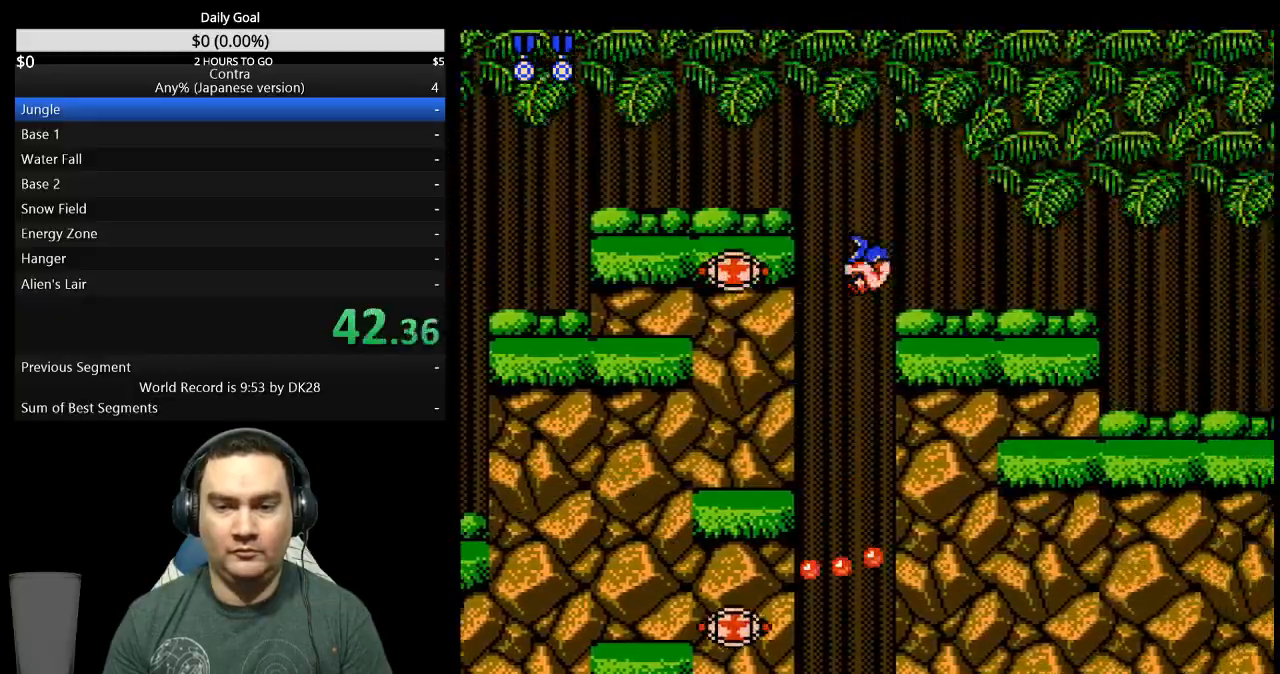
{"buttons": ["DPAD_RIGHT"], "events": []}
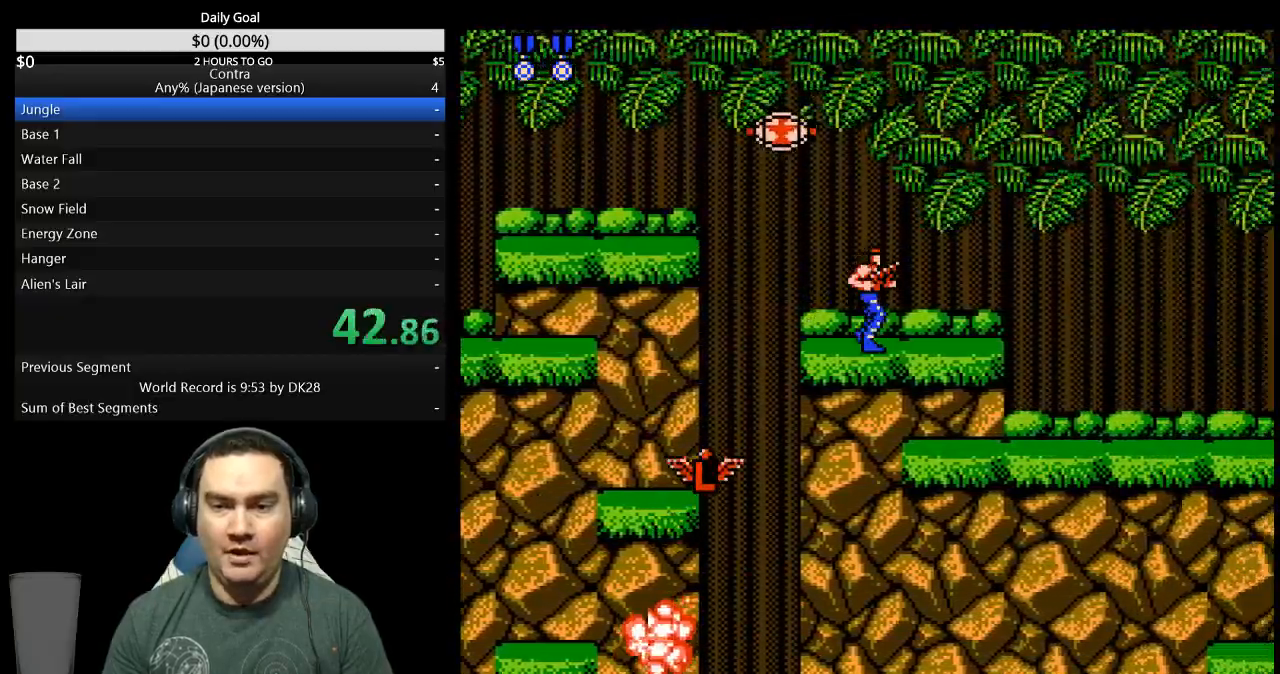
{"buttons": ["A", "DPAD_RIGHT"], "events": [[500, "A", "down"]]}
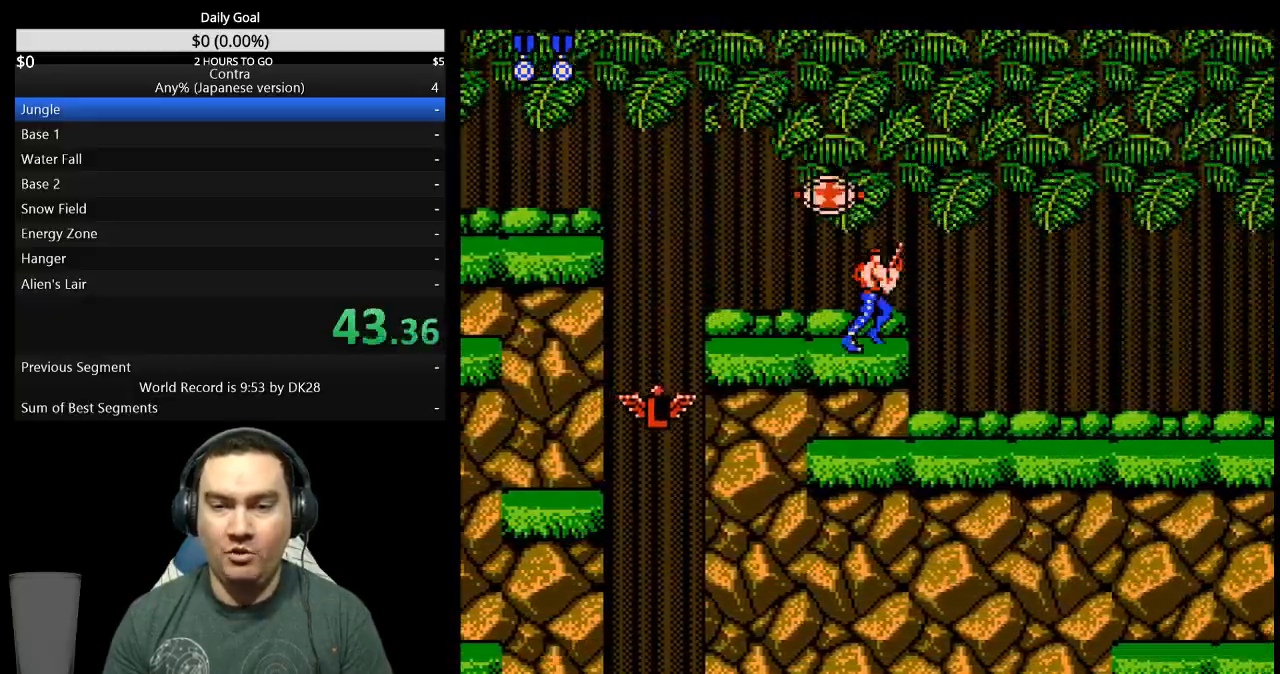
{"buttons": ["DPAD_DOWN", "DPAD_RIGHT"], "events": [[67, "DPAD_DOWN", "down"], [167, "A", "up"], [433, "B", "down"], [500, "B", "up"]]}
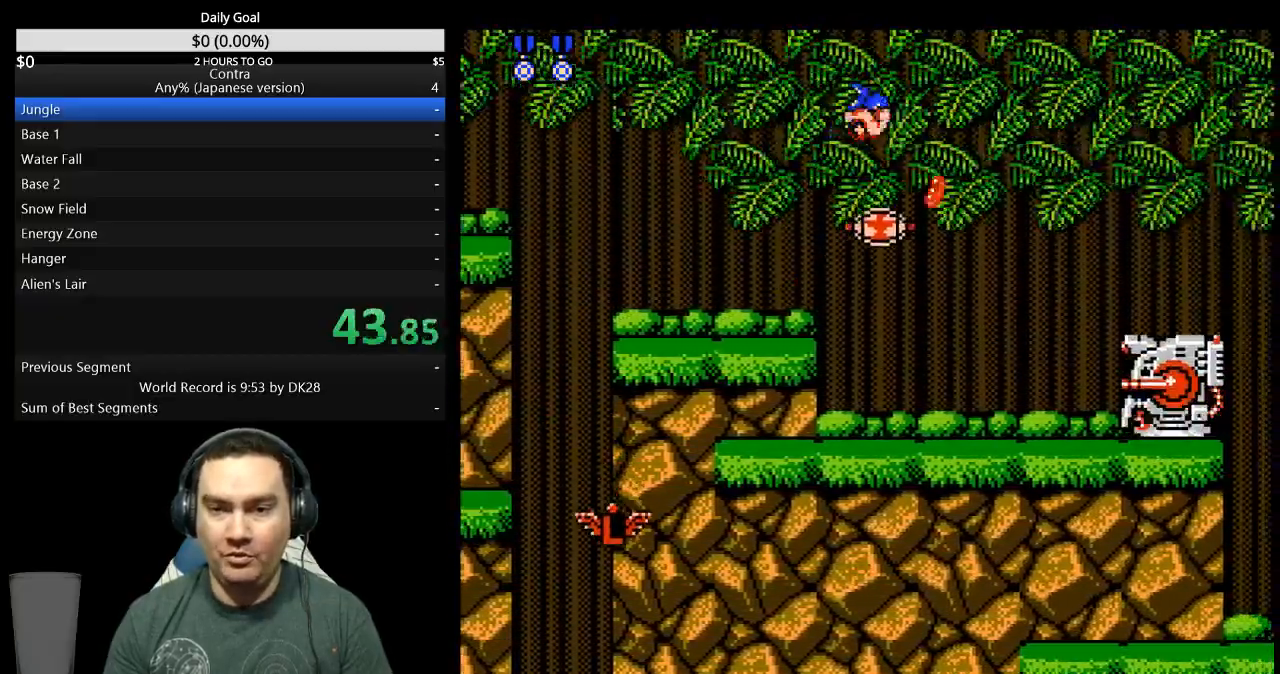
{"buttons": ["B", "DPAD_DOWN", "DPAD_RIGHT"], "events": [[67, "B", "down"], [133, "B", "up"], [200, "B", "down"], [267, "B", "up"], [333, "B", "down"], [400, "B", "up"], [467, "B", "down"]]}
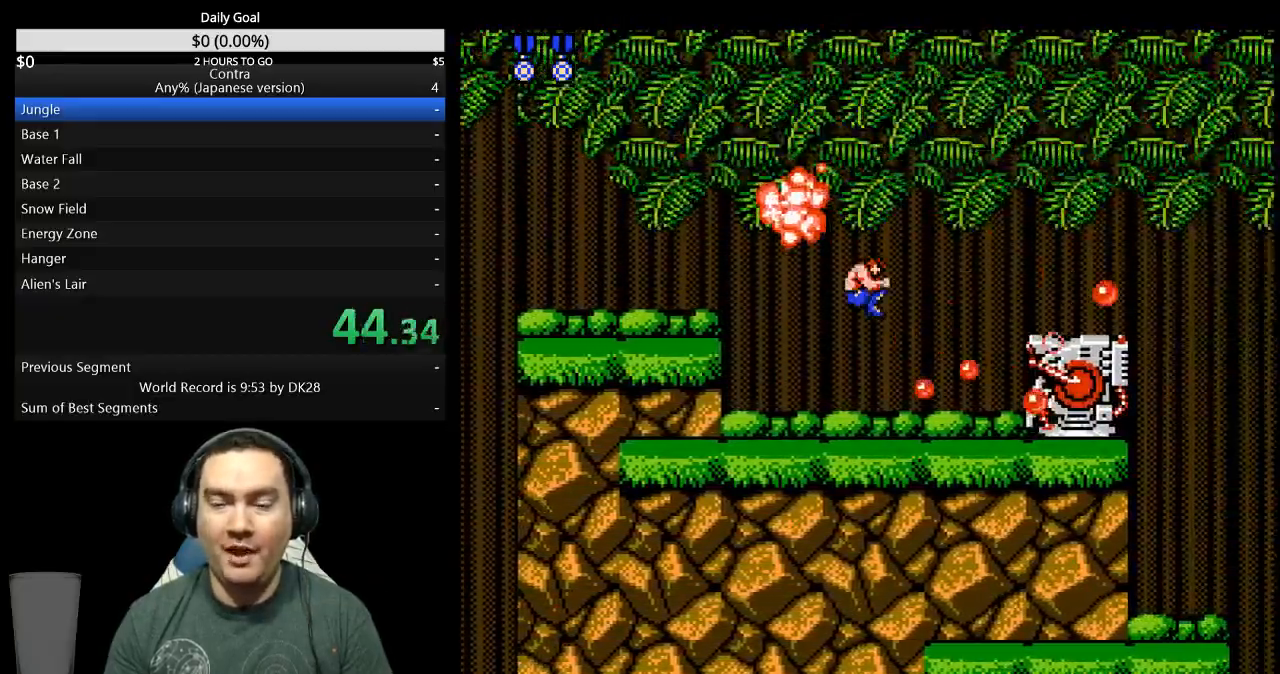
{"buttons": ["A", "DPAD_RIGHT"], "events": [[33, "B", "up"], [100, "B", "down"], [100, "DPAD_DOWN", "up"], [300, "A", "down"], [367, "A", "up"], [367, "B", "up"], [500, "A", "down"]]}
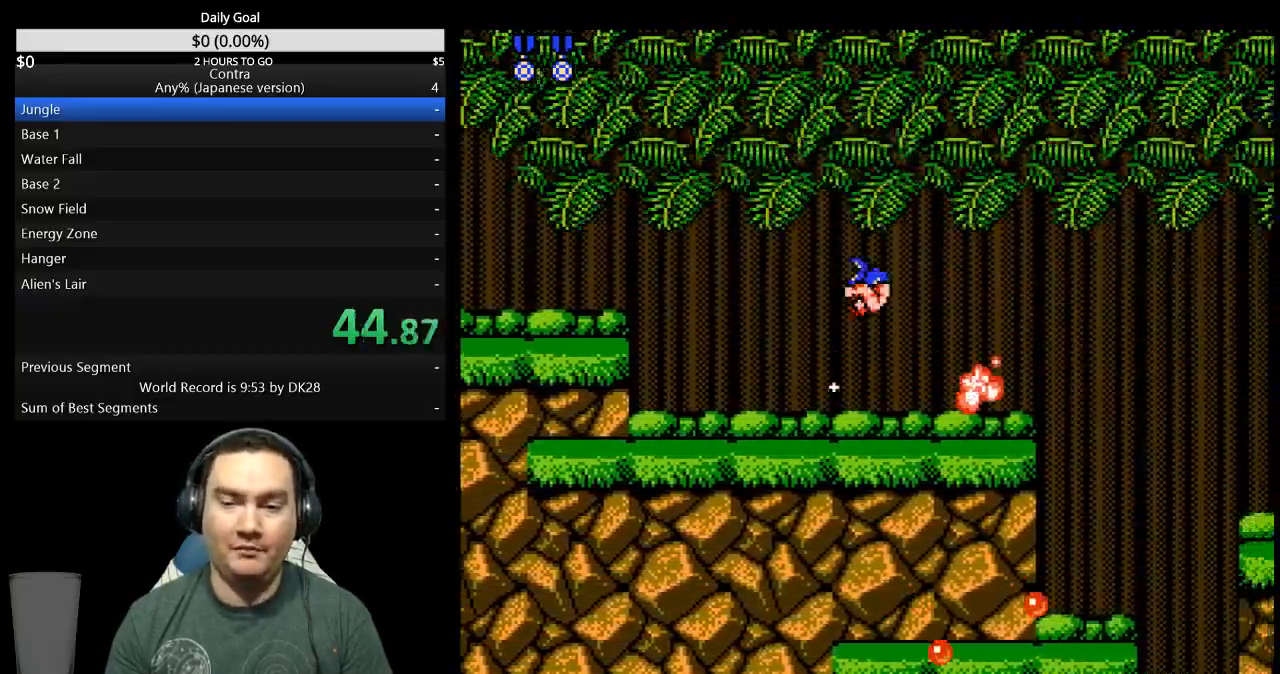
{"buttons": ["DPAD_RIGHT"], "events": [[67, "A", "up"]]}
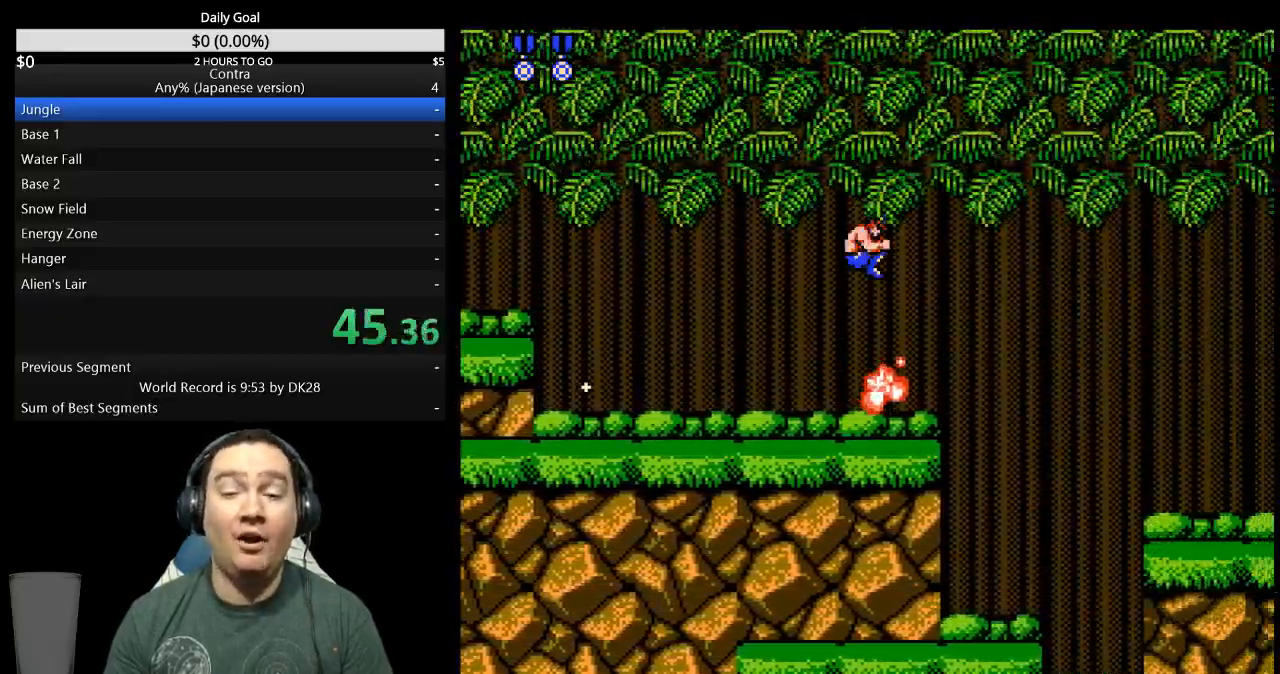
{"buttons": ["DPAD_RIGHT"], "events": [[367, "A", "down"], [500, "A", "up"]]}
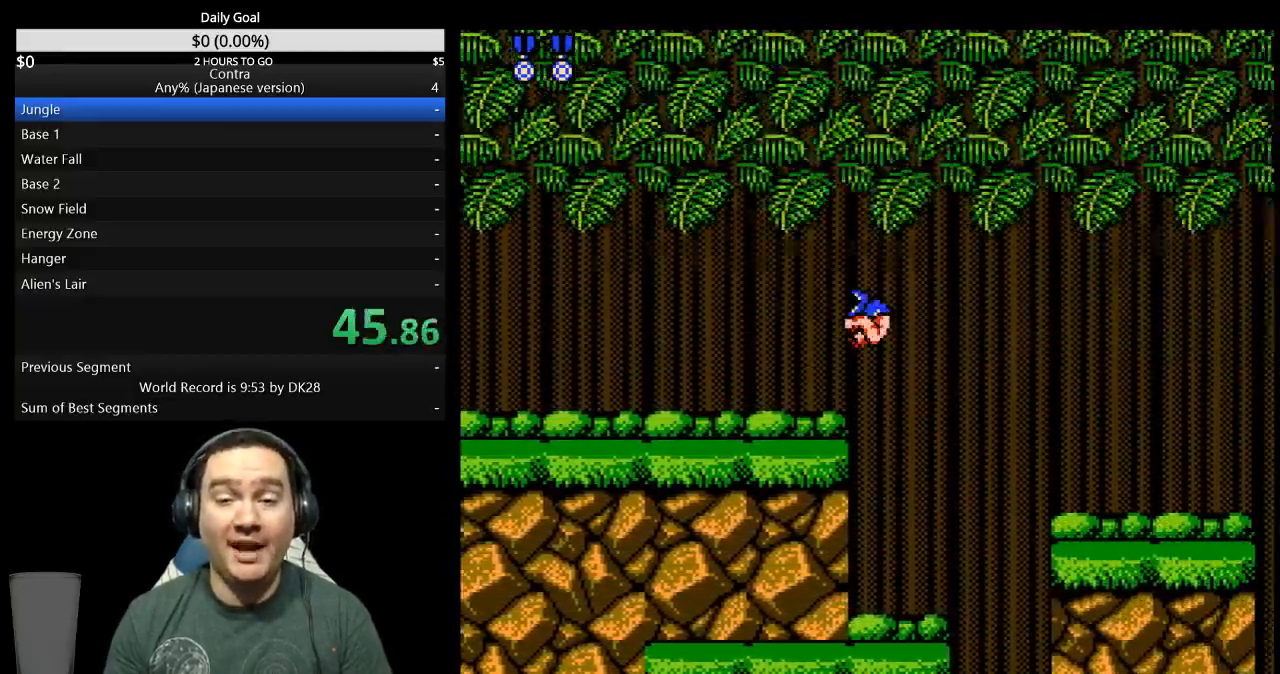
{"buttons": ["DPAD_RIGHT"], "events": []}
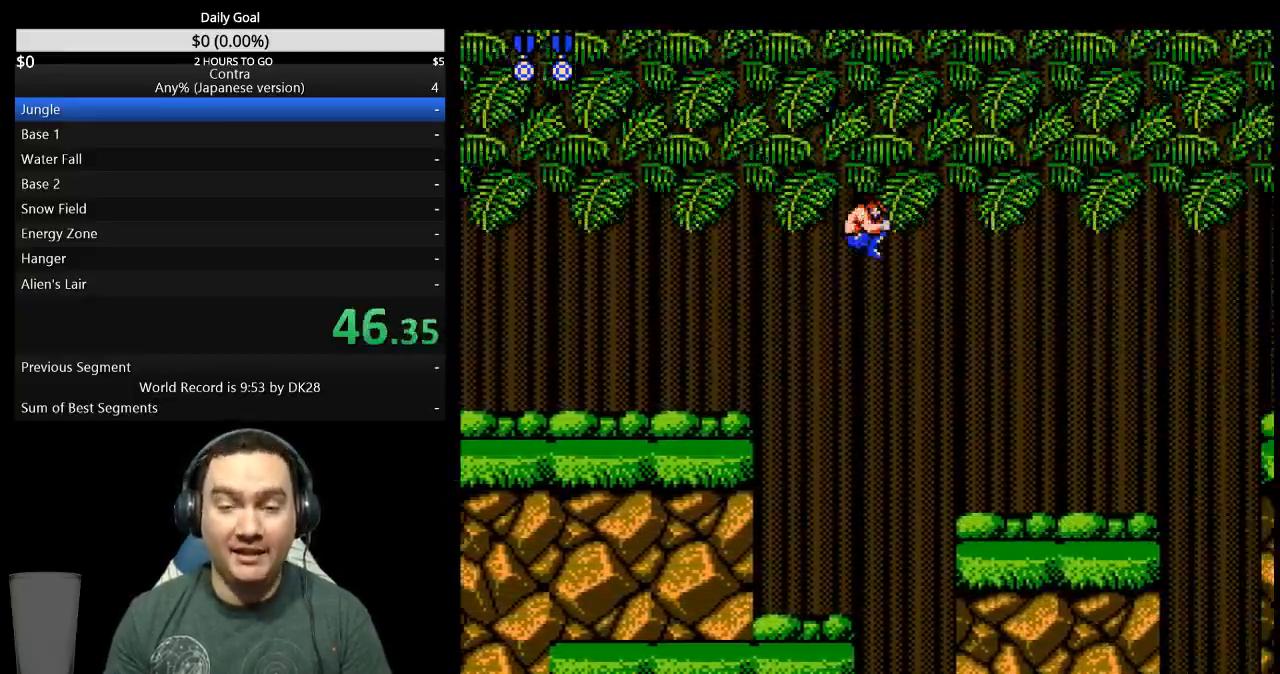
{"buttons": ["DPAD_RIGHT"], "events": []}
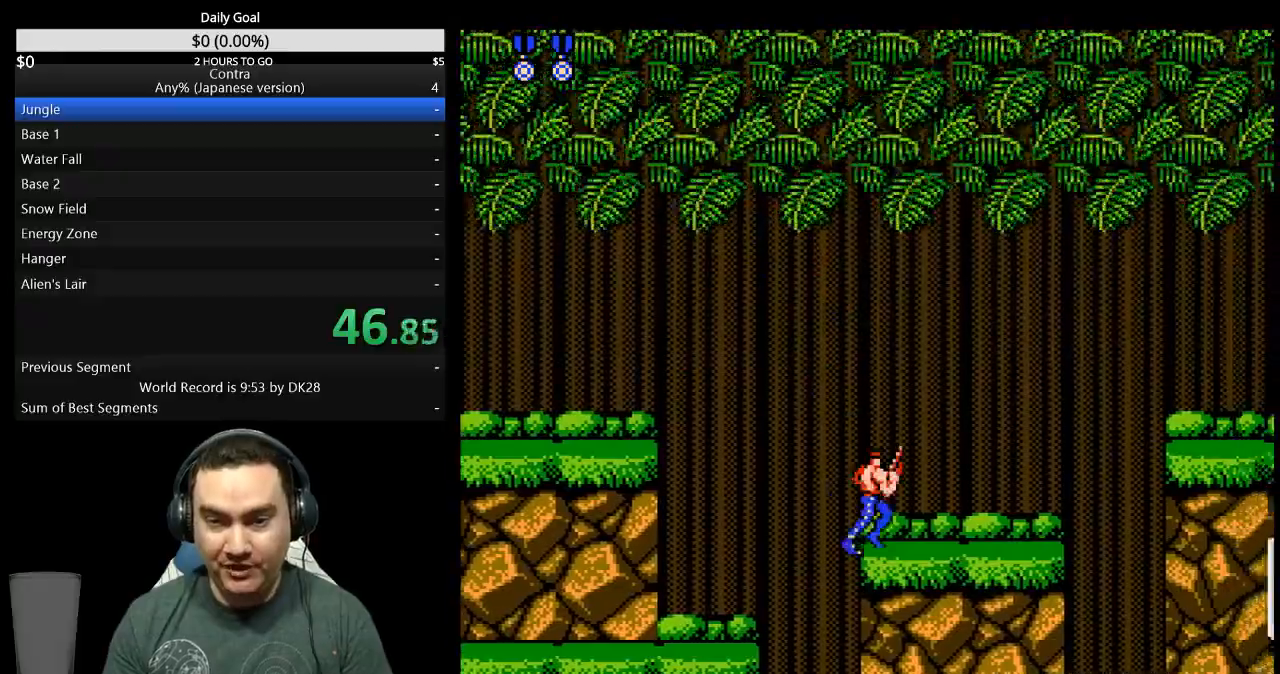
{"buttons": ["DPAD_RIGHT"], "events": []}
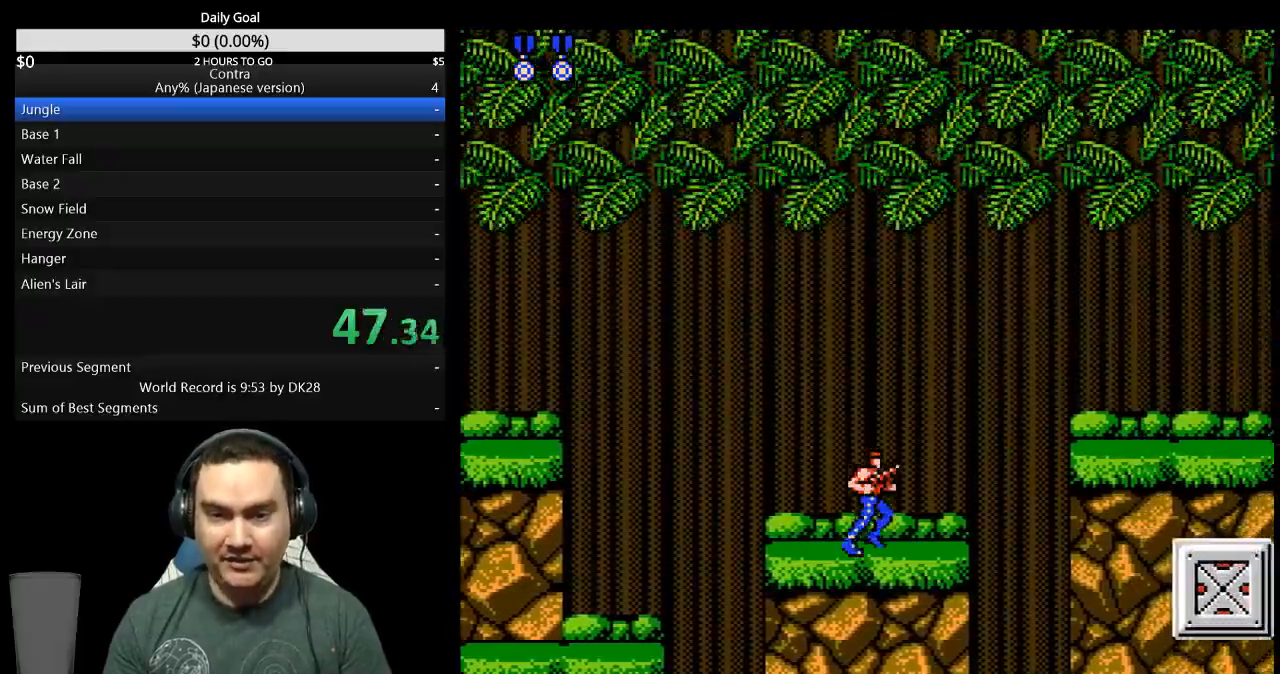
{"buttons": ["DPAD_DOWN", "DPAD_RIGHT"], "events": [[300, "A", "down"], [333, "DPAD_DOWN", "down"], [400, "A", "up"]]}
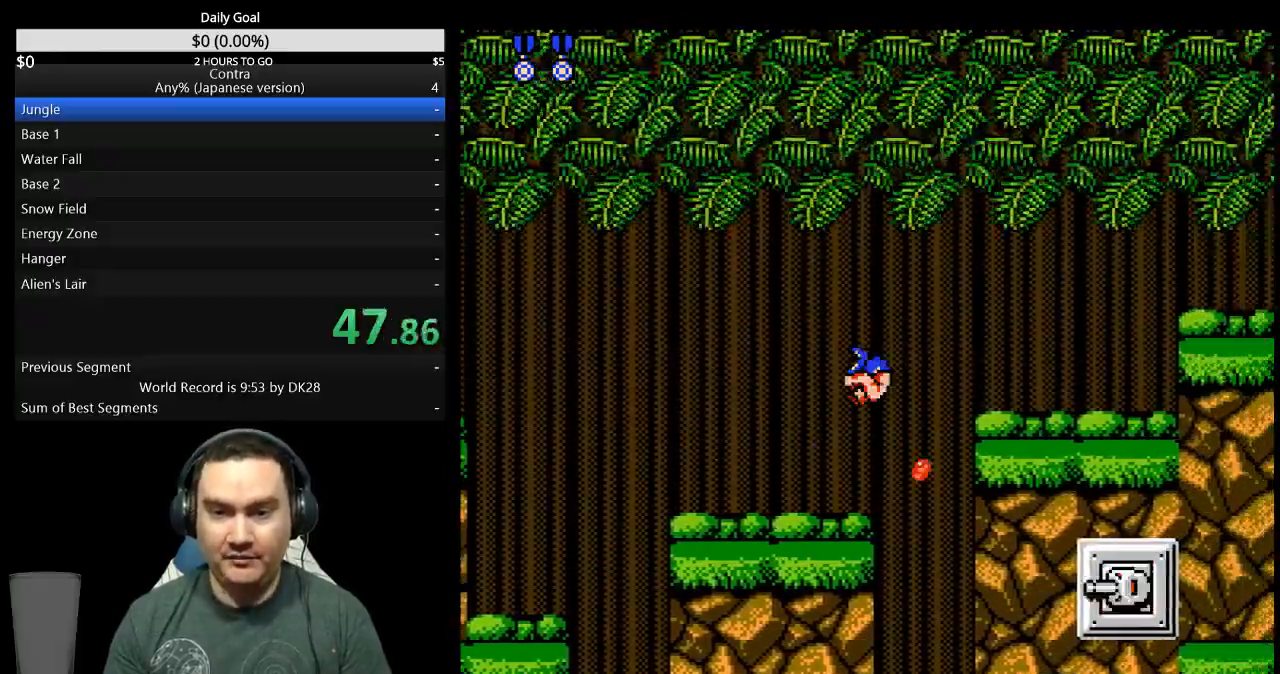
{"buttons": ["DPAD_DOWN", "DPAD_RIGHT"], "events": [[67, "B", "down"], [133, "B", "up"], [200, "B", "down"], [267, "B", "up"]]}
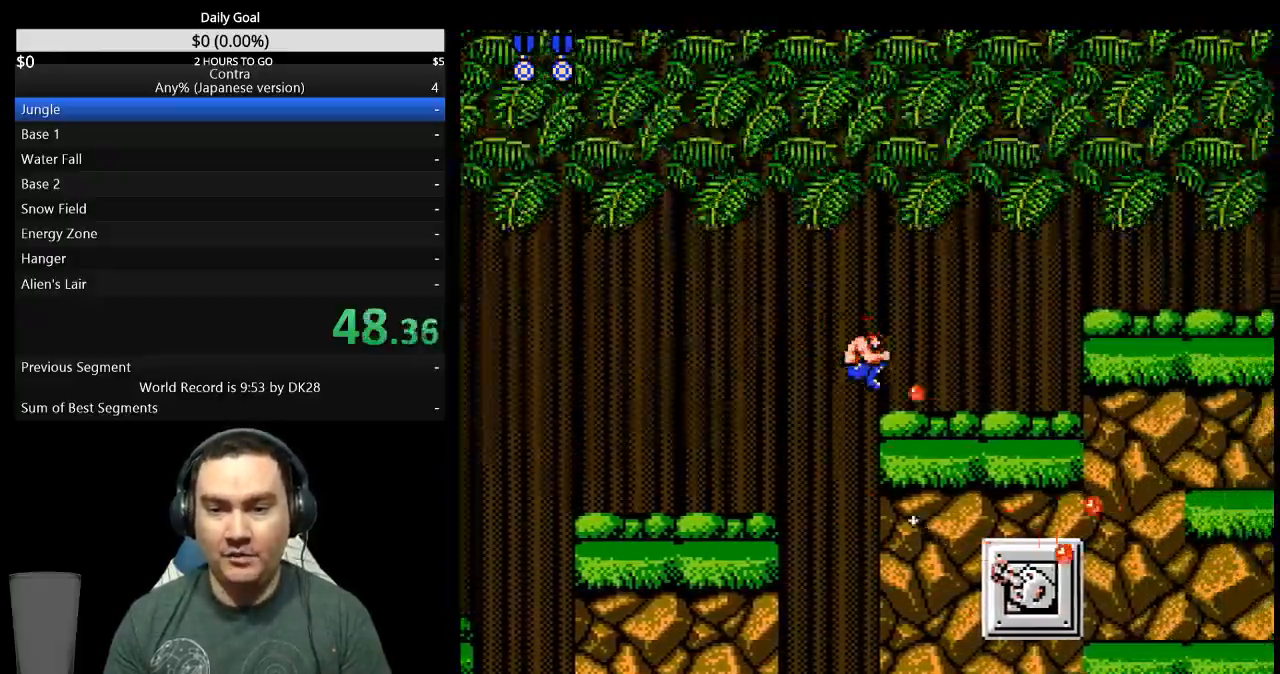
{"buttons": ["DPAD_DOWN", "DPAD_RIGHT"], "events": []}
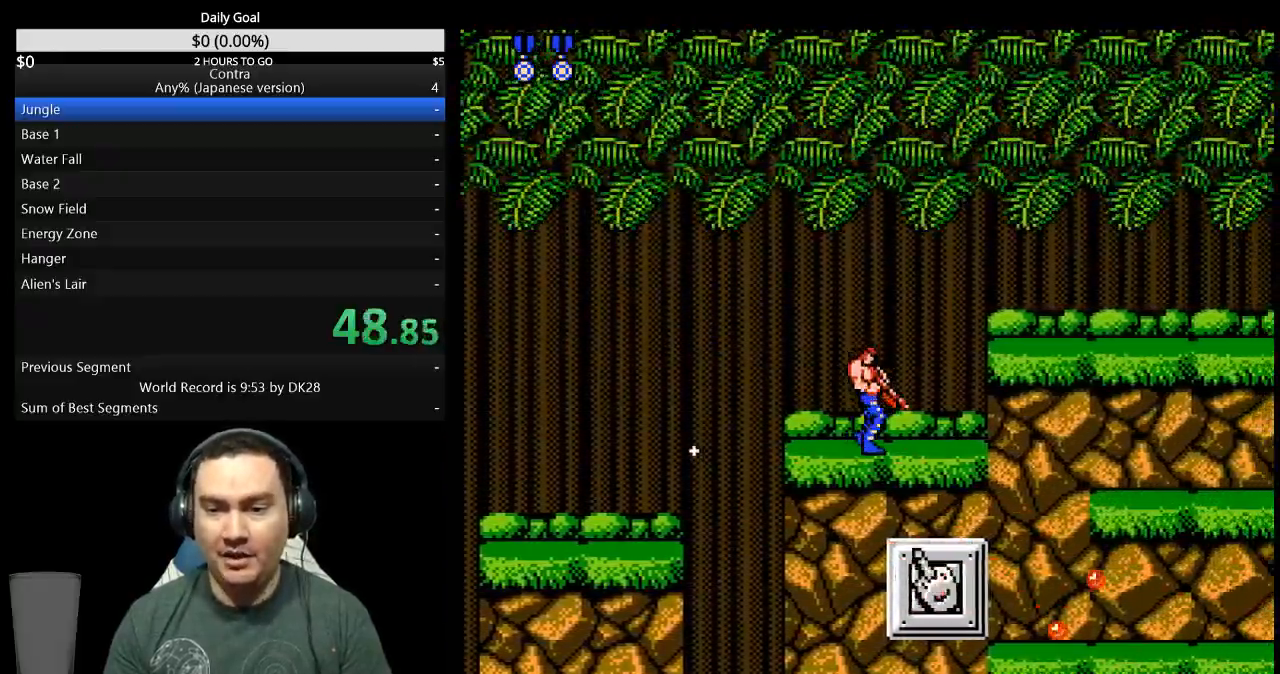
{"buttons": ["DPAD_DOWN", "DPAD_RIGHT"], "events": [[300, "B", "down"], [367, "B", "up"], [433, "B", "down"], [500, "B", "up"]]}
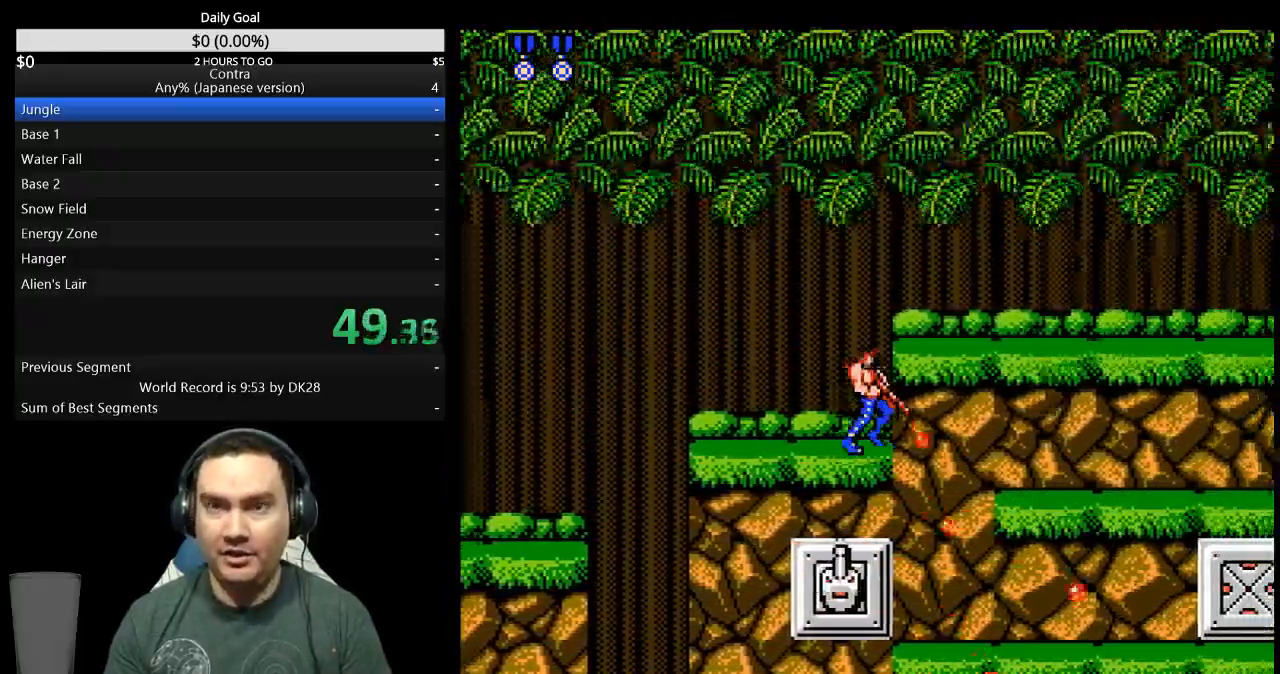
{"buttons": ["DPAD_RIGHT"], "events": [[67, "B", "down"], [133, "B", "up"], [133, "DPAD_DOWN", "up"]]}
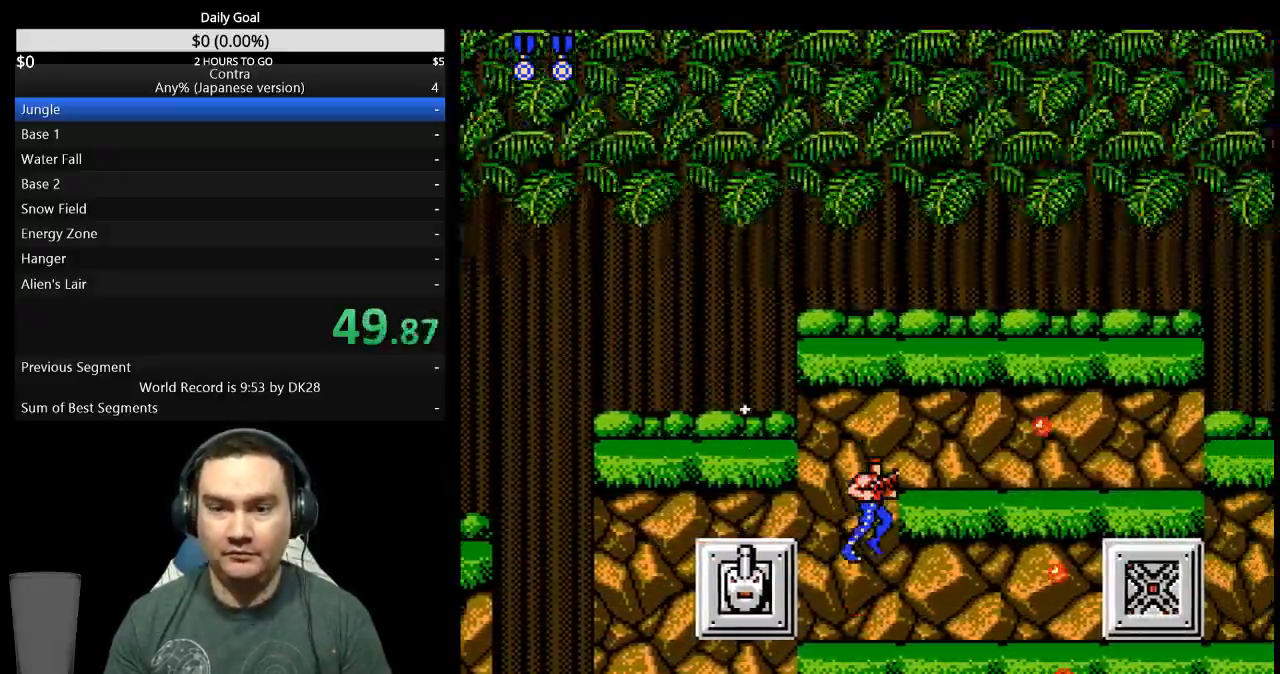
{"buttons": ["DPAD_RIGHT"], "events": [[367, "A", "down"], [467, "A", "up"]]}
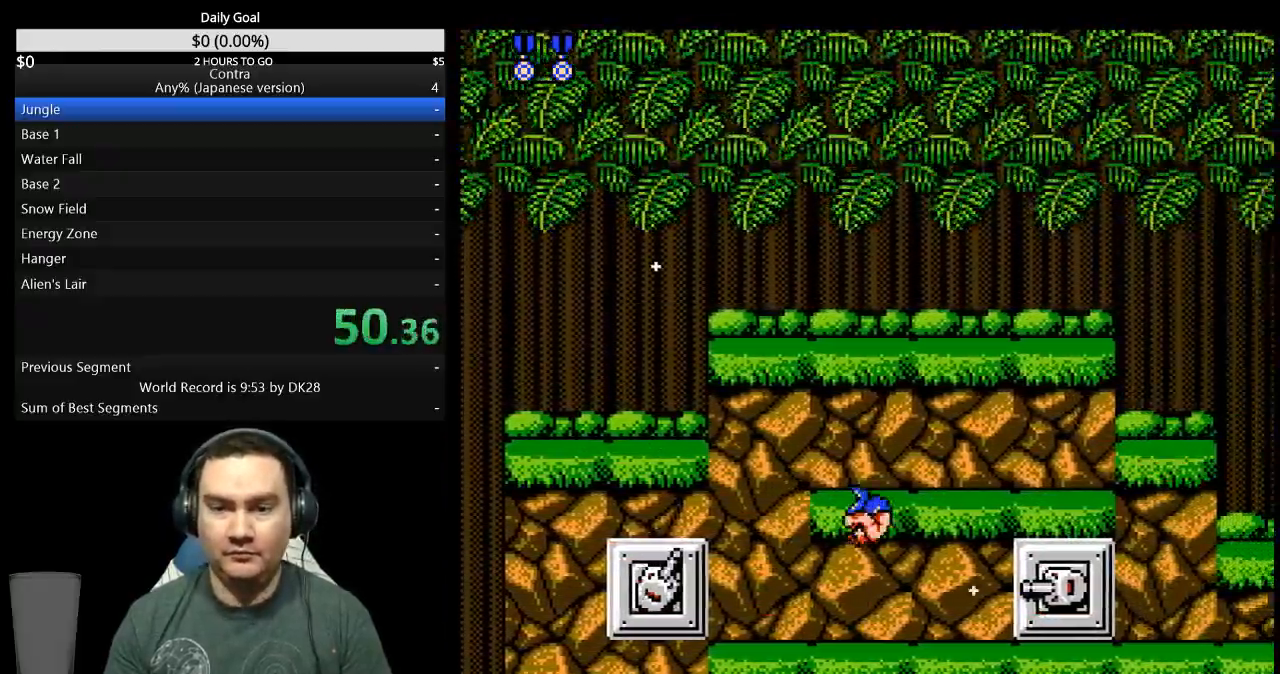
{"buttons": ["B", "DPAD_RIGHT"], "events": [[100, "B", "down"], [167, "B", "up"], [233, "B", "down"], [300, "B", "up"], [367, "B", "down"], [433, "B", "up"], [500, "B", "down"]]}
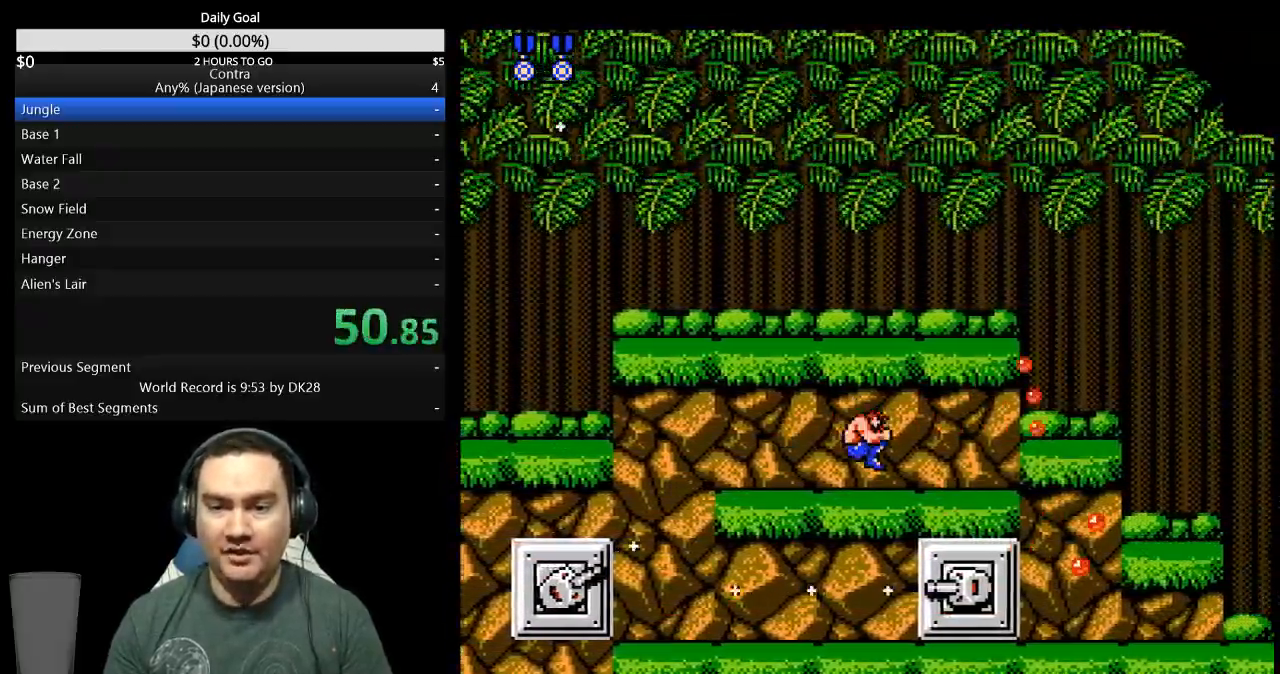
{"buttons": ["DPAD_RIGHT"], "events": [[67, "B", "up"], [133, "B", "down"], [200, "B", "up"], [267, "B", "down"], [333, "B", "up"], [400, "B", "down"], [467, "B", "up"]]}
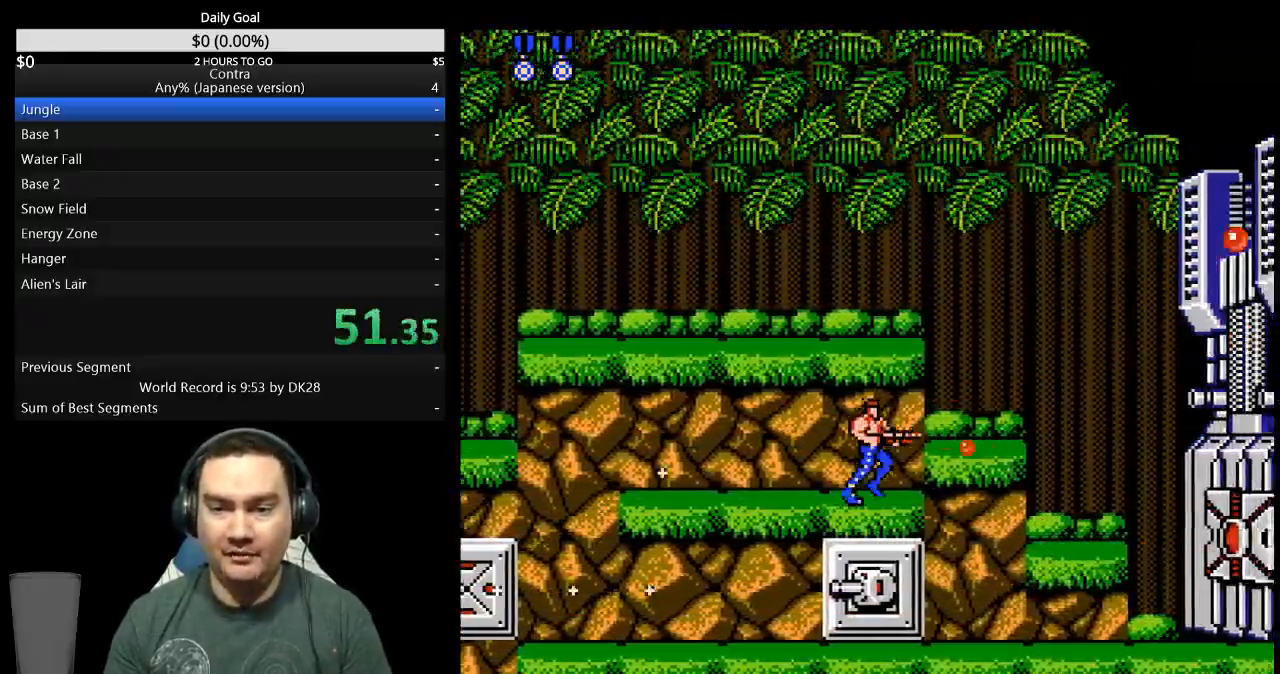
{"buttons": ["DPAD_UP", "DPAD_RIGHT"]}
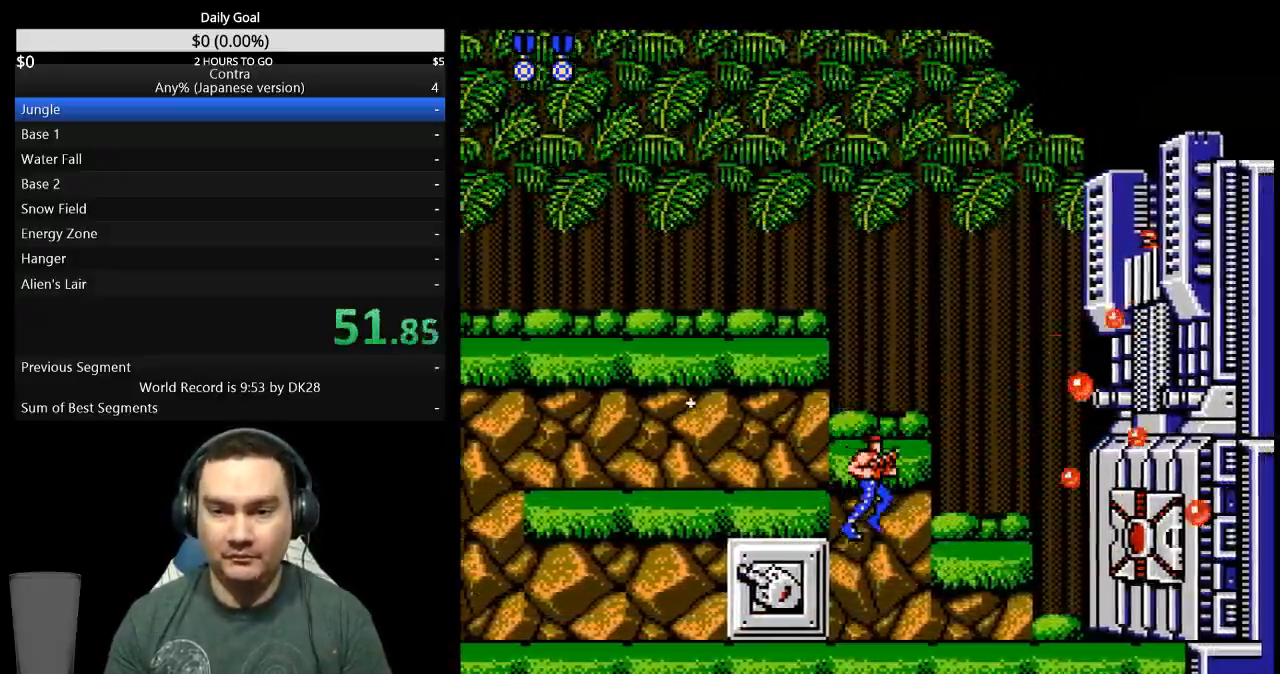
{"buttons": ["B", "DPAD_UP"]}
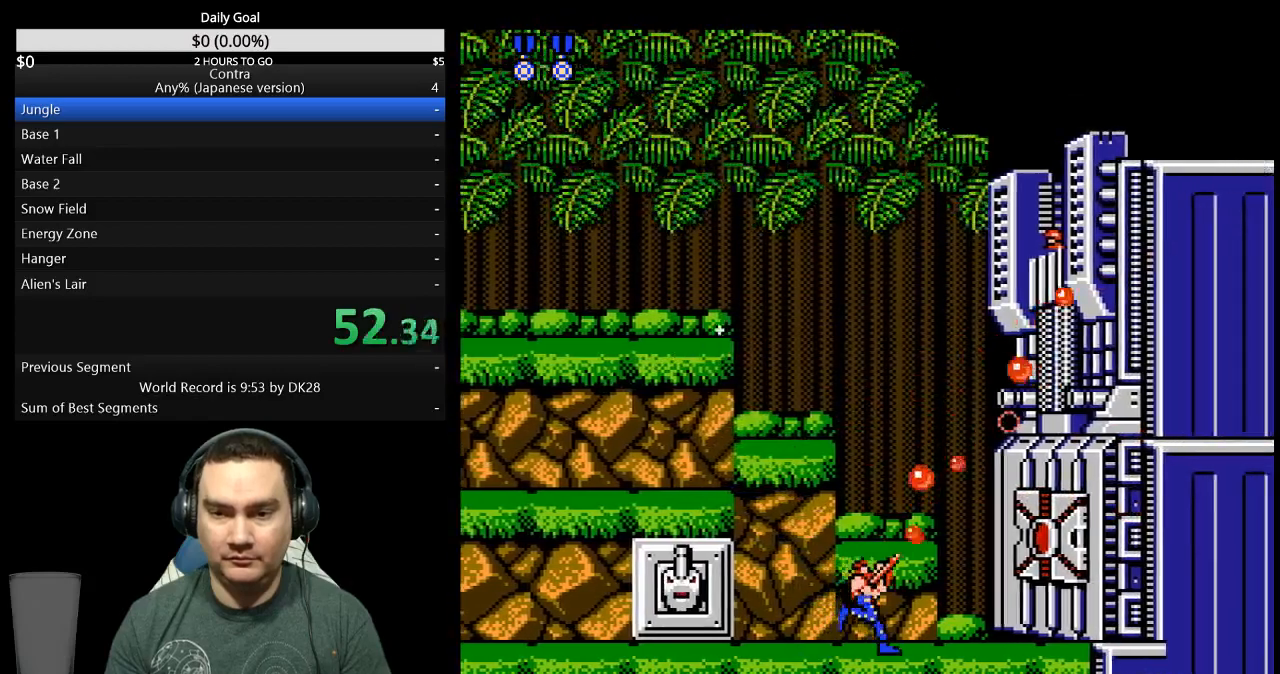
{"buttons": ["B", "DPAD_UP", "DPAD_RIGHT"], "events": [[33, "B", "up"], [33, "DPAD_LEFT", "down"], [33, "DPAD_UP", "up"], [200, "B", "down"], [267, "B", "up"], [267, "DPAD_UP", "down"], [300, "DPAD_LEFT", "up"], [300, "DPAD_RIGHT", "down"], [333, "B", "down"]]}